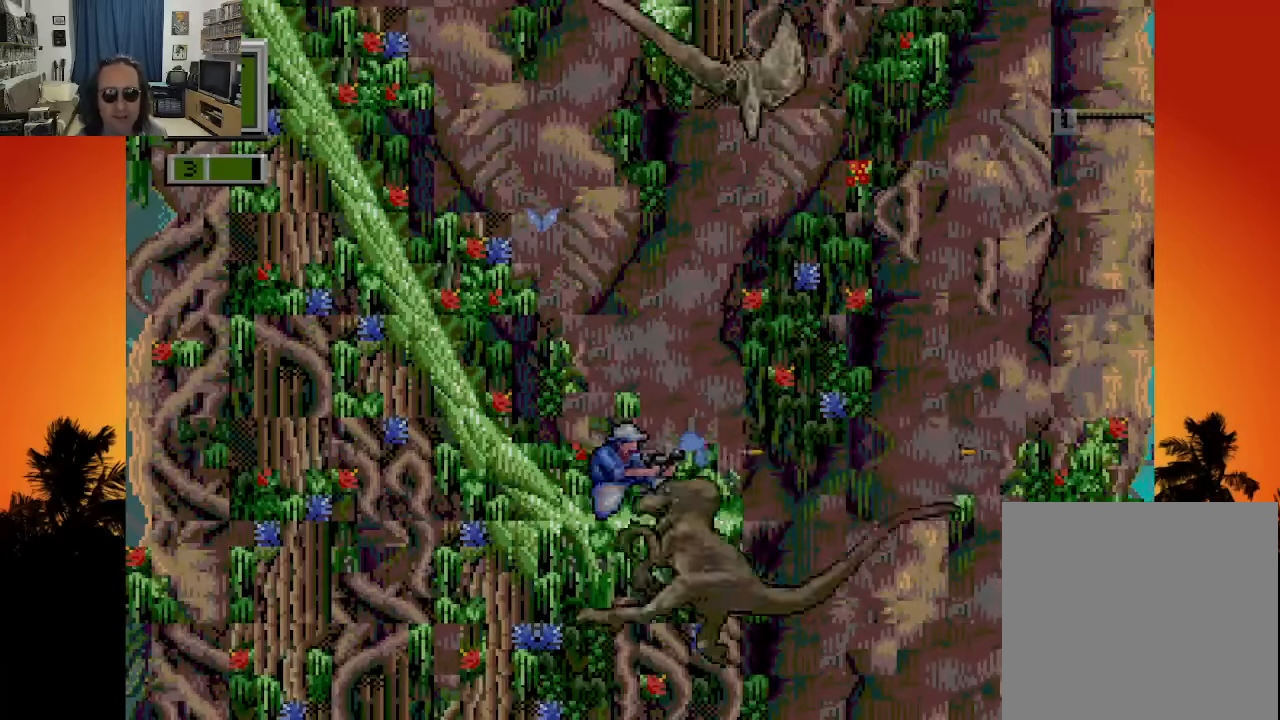
Gameplay with a controller (Xbox layout); each line is a JSON object with the inputs held at the frame after it (dt_ms = milliseconds from this image to that frame). "events" lists button and stick changes between this image and that frame as [ms after this image, input, new state], when the widget could be followed in between. Not read: A B DPAD_RIGHT L3 R3 SELECT START.
{"dt_ms": 500, "buttons": ["DPAD_DOWN"], "left_stick": "center", "right_stick": "center", "events": []}
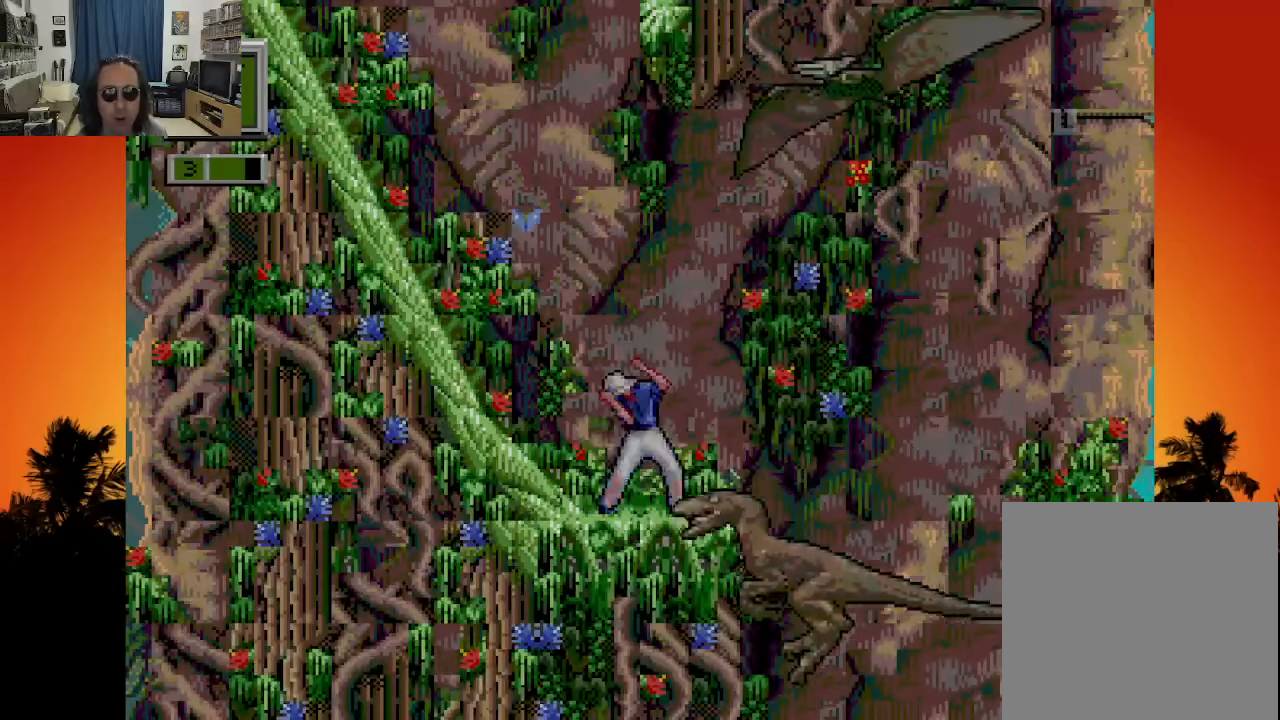
{"dt_ms": 500, "buttons": ["DPAD_DOWN"], "left_stick": "center", "right_stick": "center", "events": []}
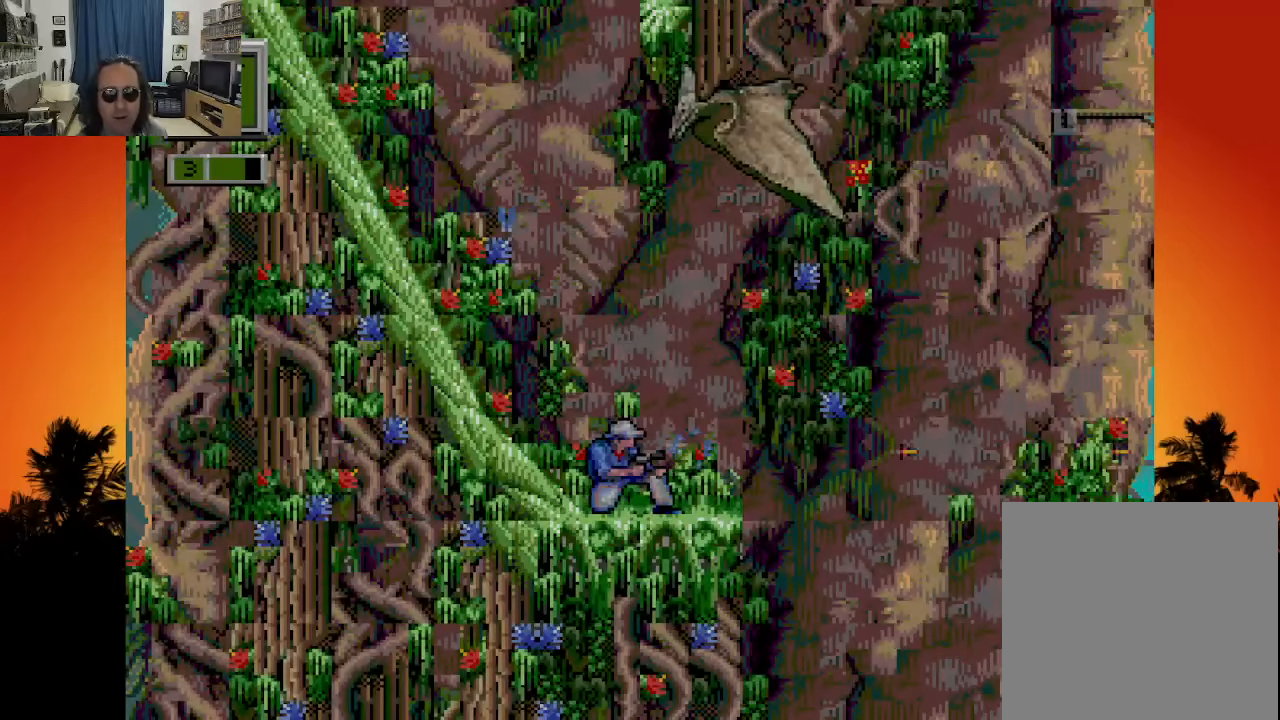
{"dt_ms": 500, "buttons": ["DPAD_DOWN"], "left_stick": "center", "right_stick": "center", "events": []}
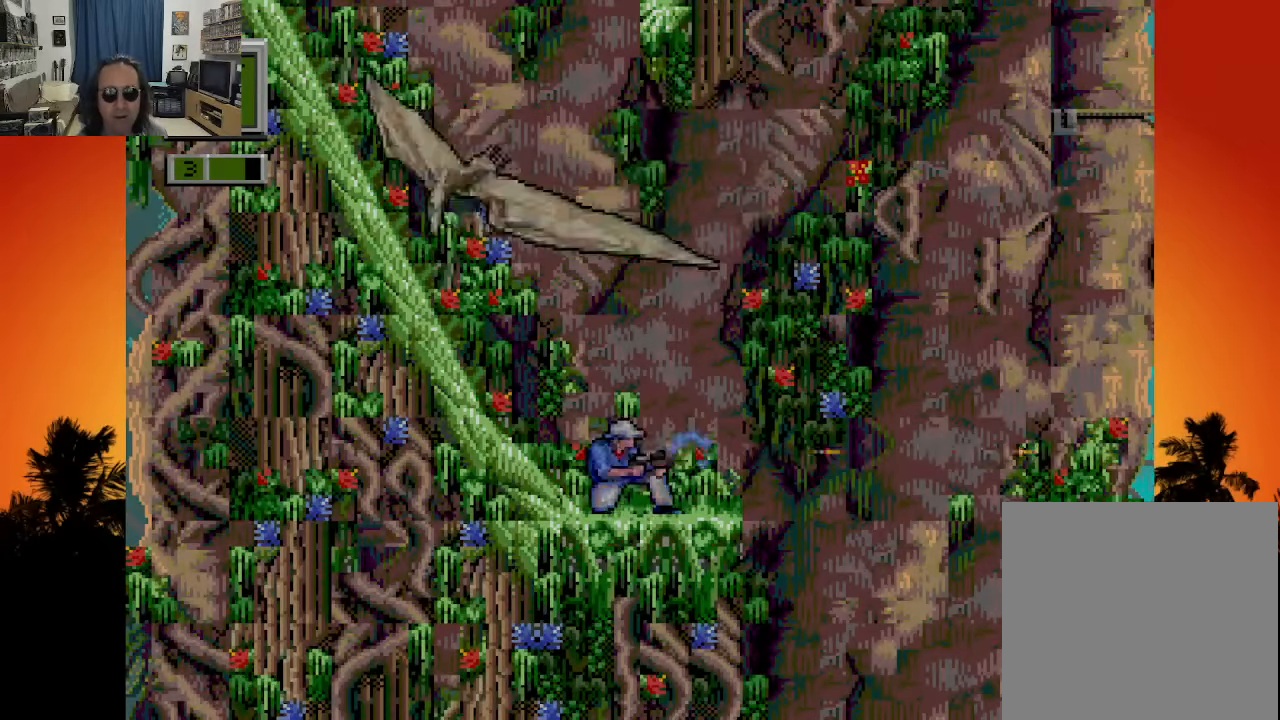
{"dt_ms": 500, "buttons": [], "left_stick": "center", "right_stick": "center", "events": [[467, "DPAD_DOWN", "up"]]}
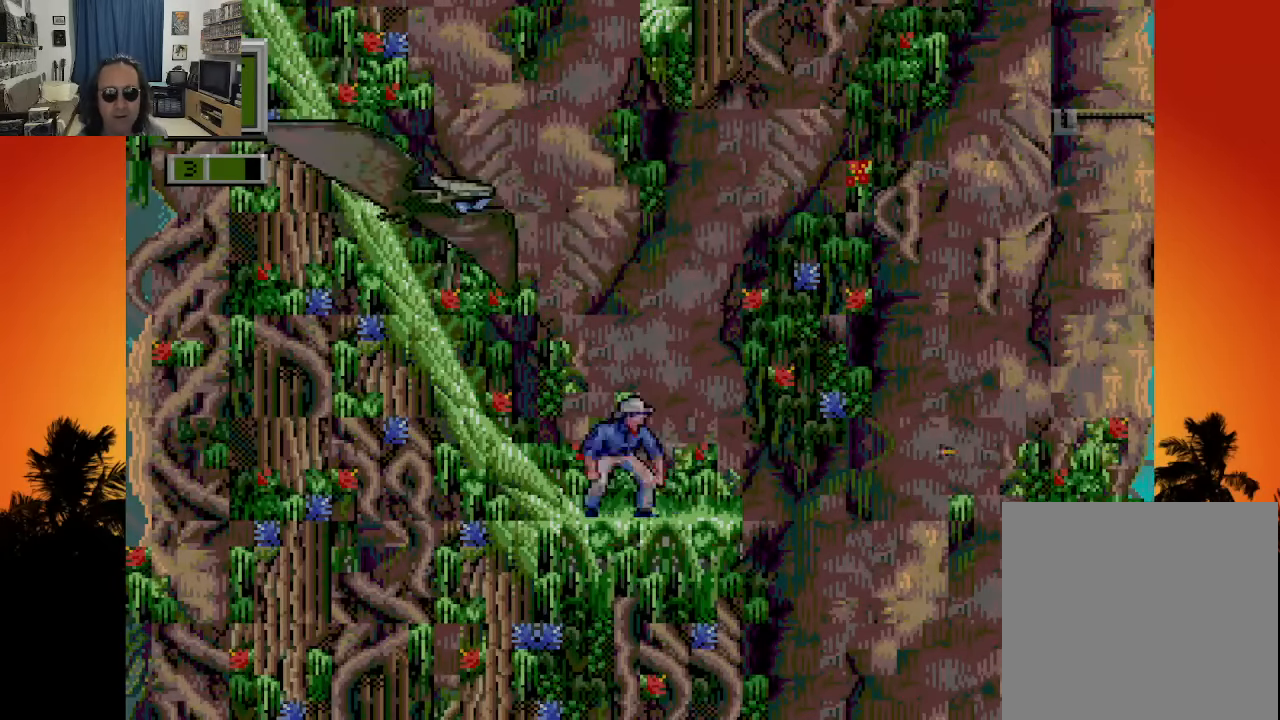
{"dt_ms": 500, "buttons": ["DPAD_UP"], "left_stick": "center", "right_stick": "center", "events": [[117, "DPAD_UP", "down"]]}
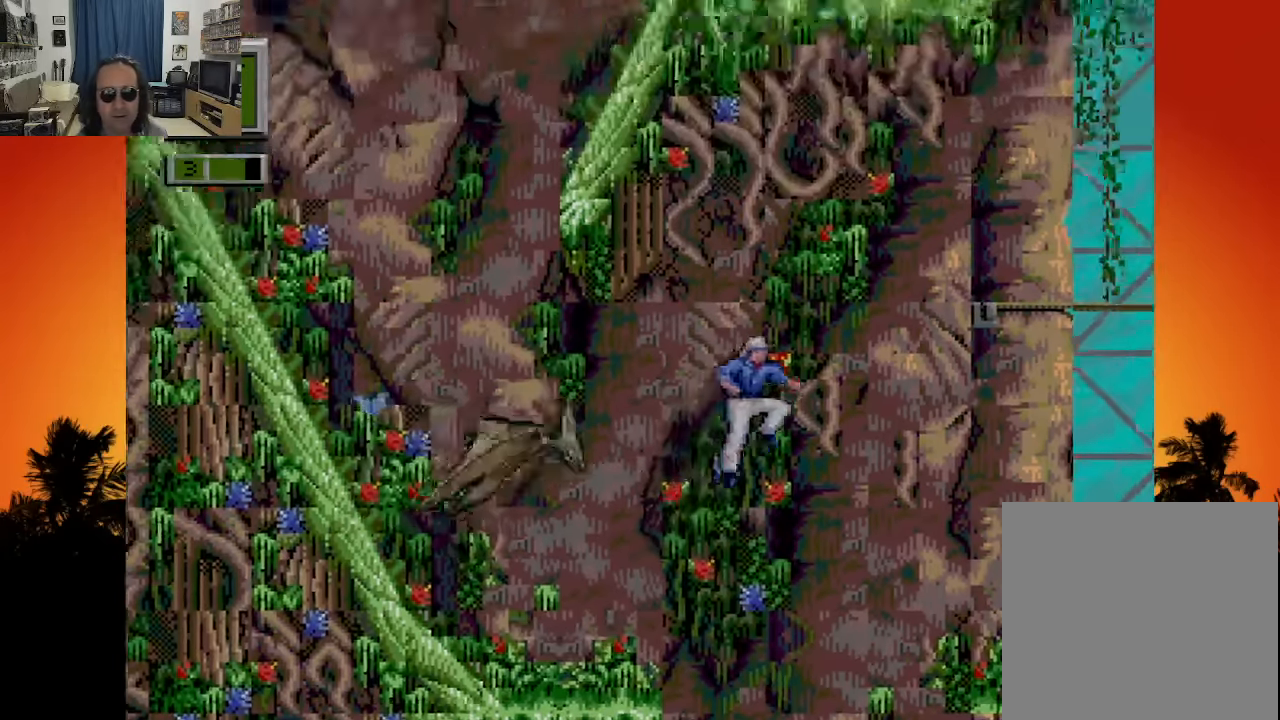
{"dt_ms": 500, "buttons": ["DPAD_DOWN"], "left_stick": "center", "right_stick": "center", "events": [[200, "DPAD_UP", "up"], [217, "DPAD_DOWN", "down"]]}
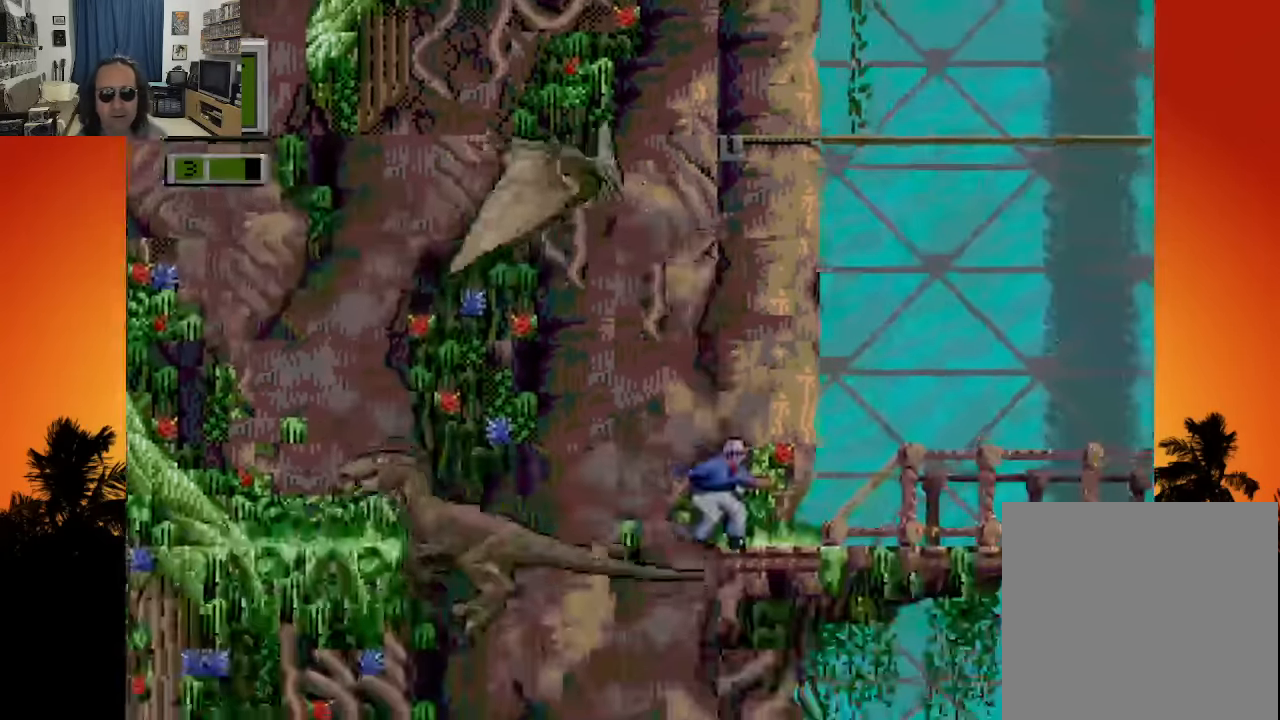
{"dt_ms": 500, "buttons": ["DPAD_LEFT"], "left_stick": "center", "right_stick": "center", "events": [[366, "DPAD_LEFT", "down"], [416, "DPAD_DOWN", "up"]]}
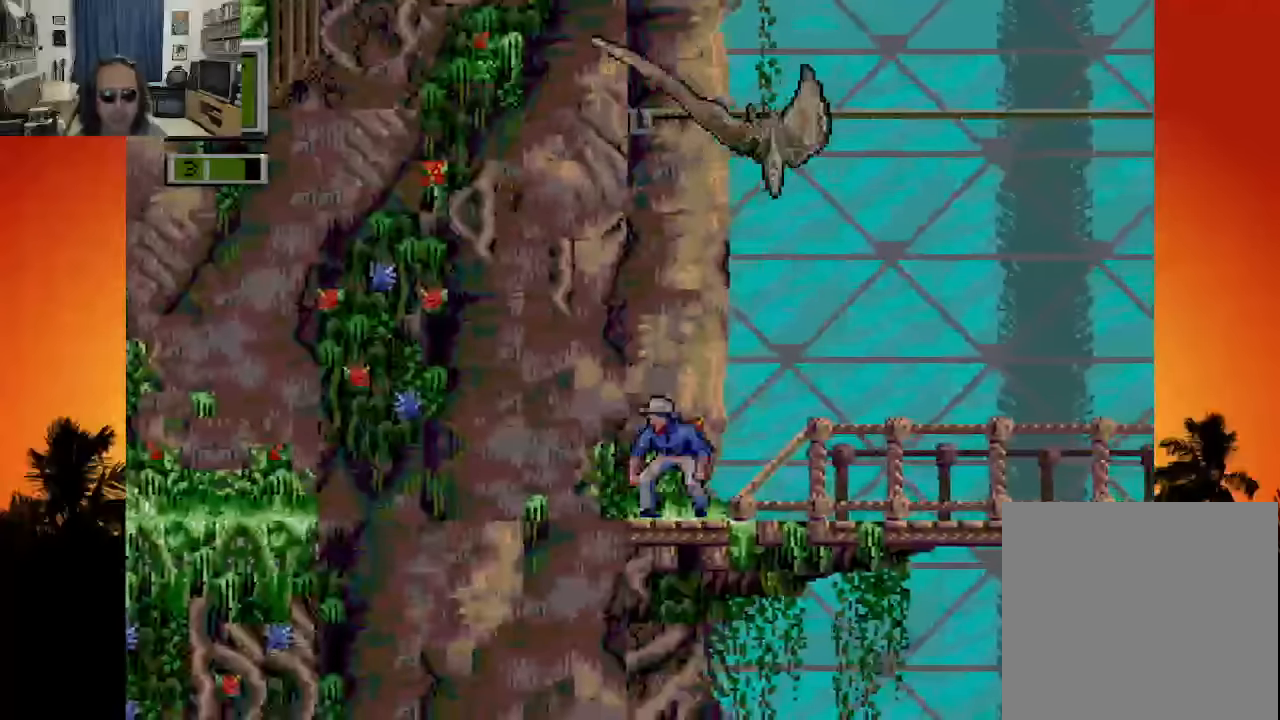
{"dt_ms": 500, "buttons": ["DPAD_DOWN"], "left_stick": "center", "right_stick": "center", "events": [[200, "DPAD_DOWN", "down"], [216, "DPAD_LEFT", "up"]]}
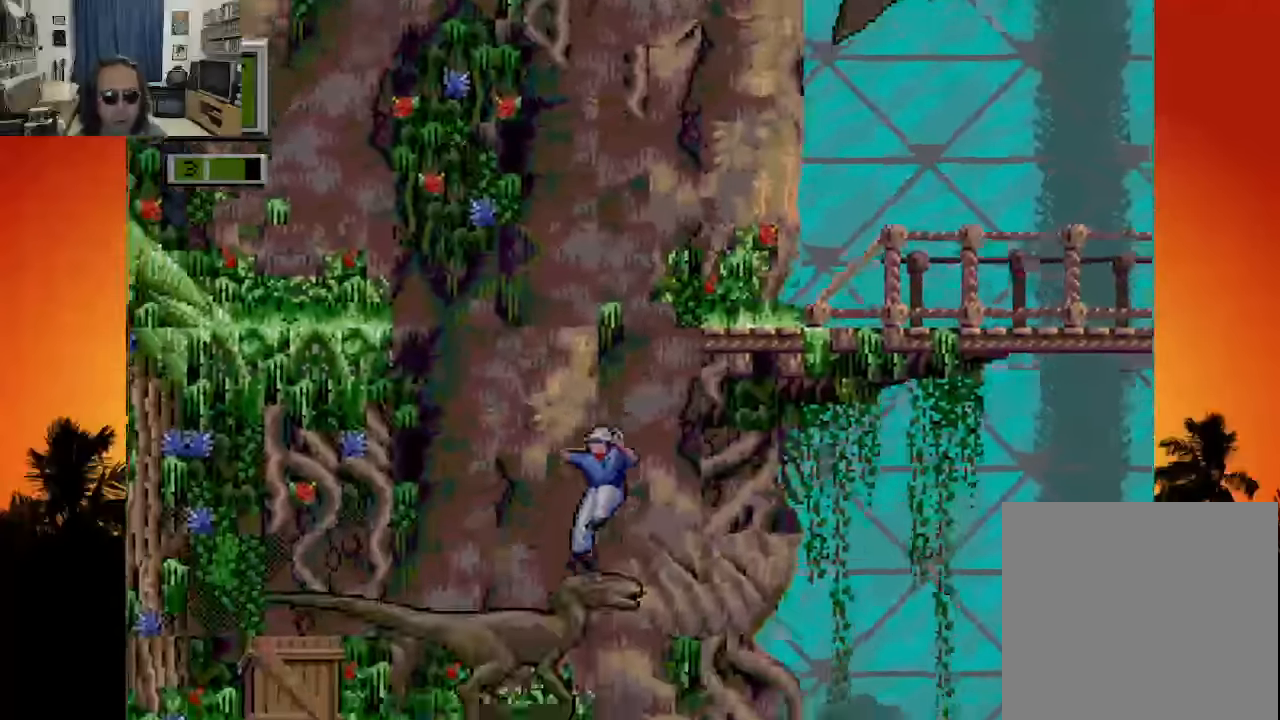
{"dt_ms": 500, "buttons": ["DPAD_DOWN", "DPAD_LEFT"], "left_stick": "center", "right_stick": "center", "events": [[483, "DPAD_LEFT", "down"]]}
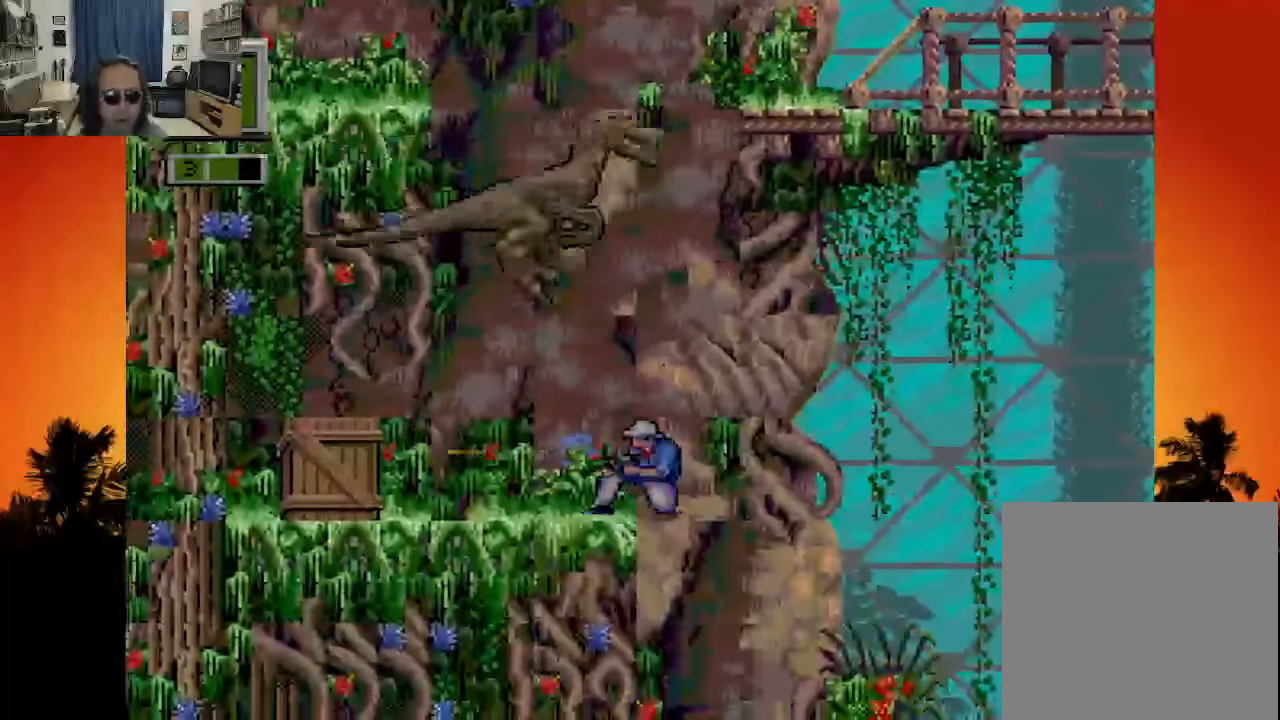
{"dt_ms": 500, "buttons": ["DPAD_DOWN"], "left_stick": "center", "right_stick": "center", "events": [[116, "DPAD_LEFT", "up"]]}
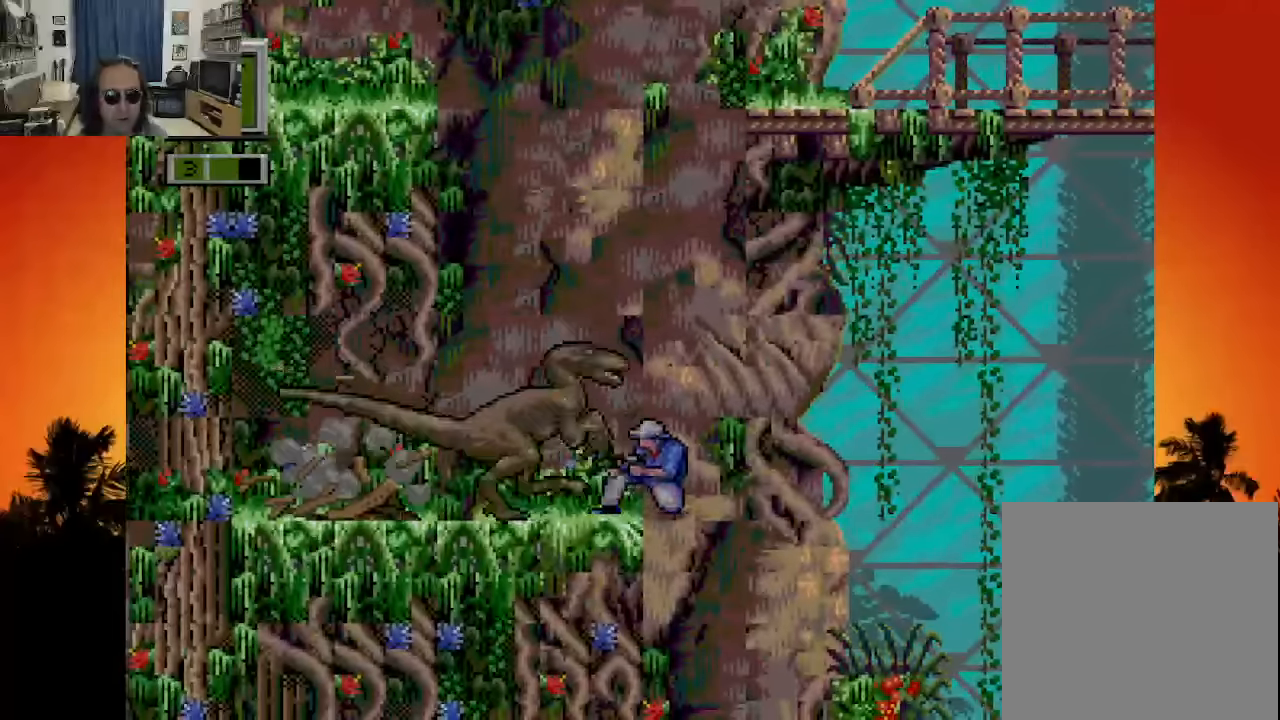
{"dt_ms": 500, "buttons": ["DPAD_DOWN"], "left_stick": "center", "right_stick": "center", "events": []}
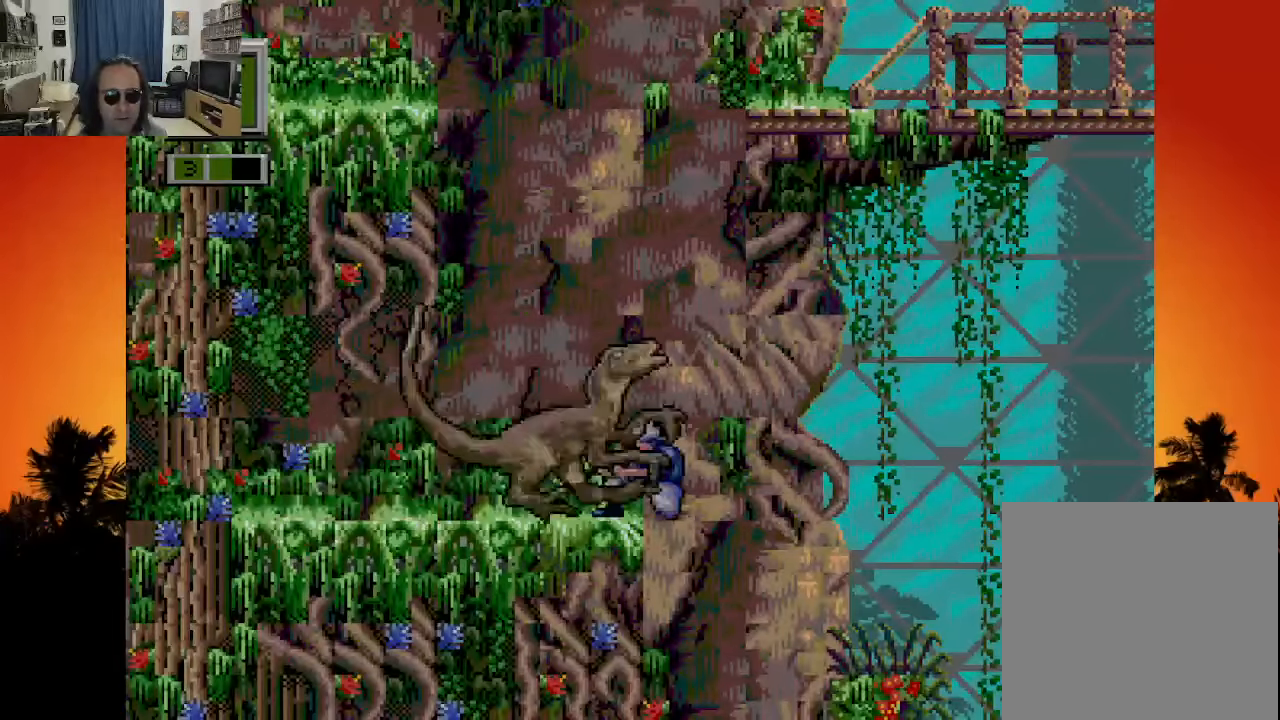
{"dt_ms": 500, "buttons": ["DPAD_DOWN"], "left_stick": "center", "right_stick": "center", "events": []}
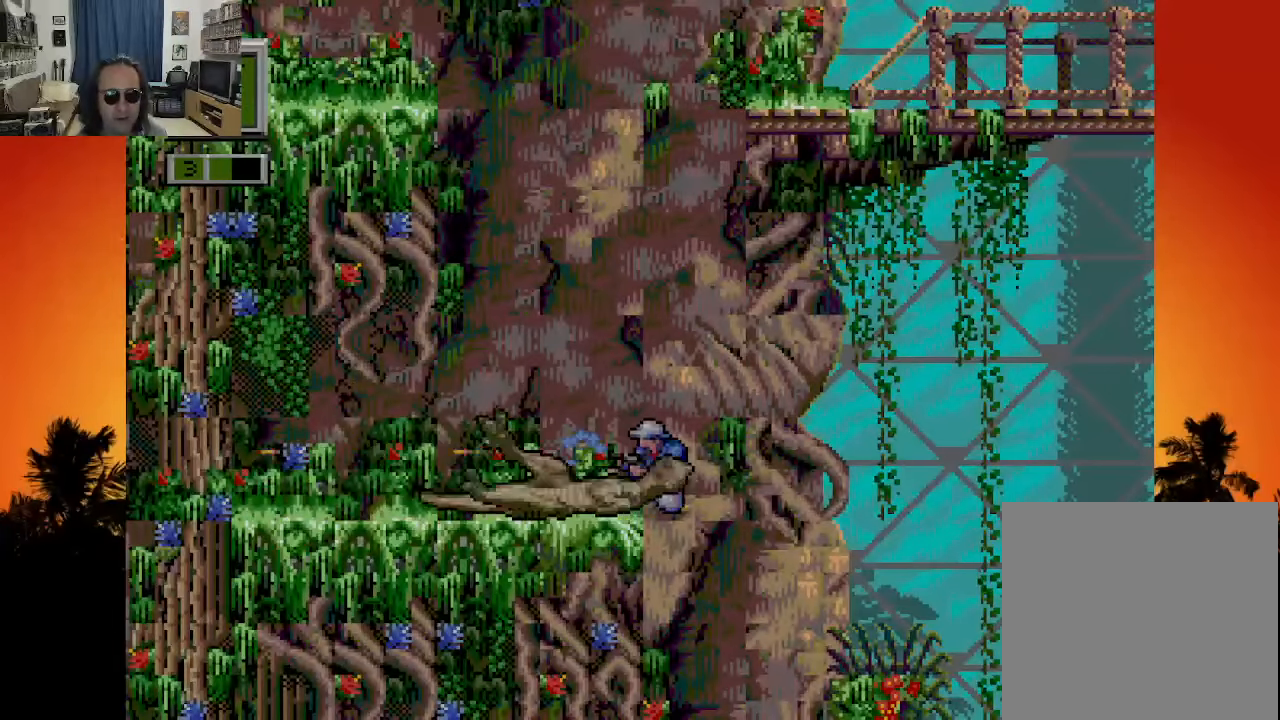
{"dt_ms": 500, "buttons": ["DPAD_LEFT"], "left_stick": "center", "right_stick": "center", "events": [[50, "DPAD_LEFT", "down"], [83, "DPAD_DOWN", "up"]]}
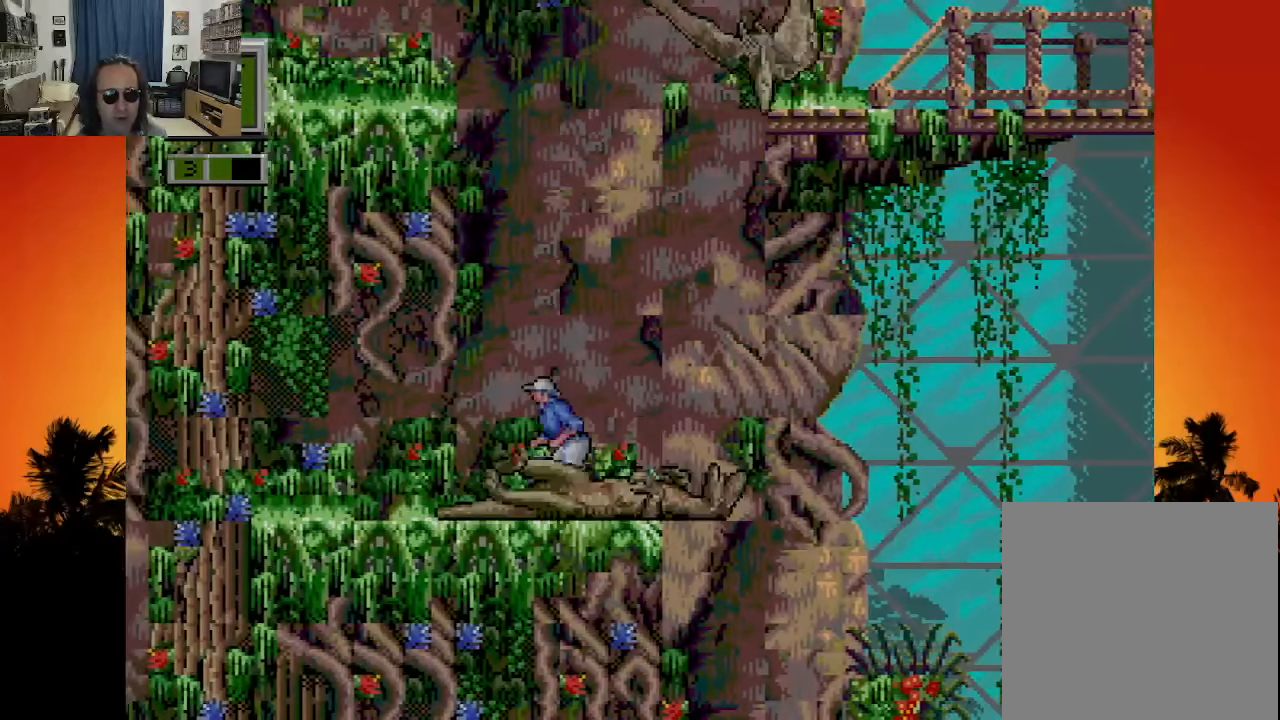
{"dt_ms": 500, "buttons": [], "left_stick": "center", "right_stick": "center", "events": [[500, "DPAD_LEFT", "up"]]}
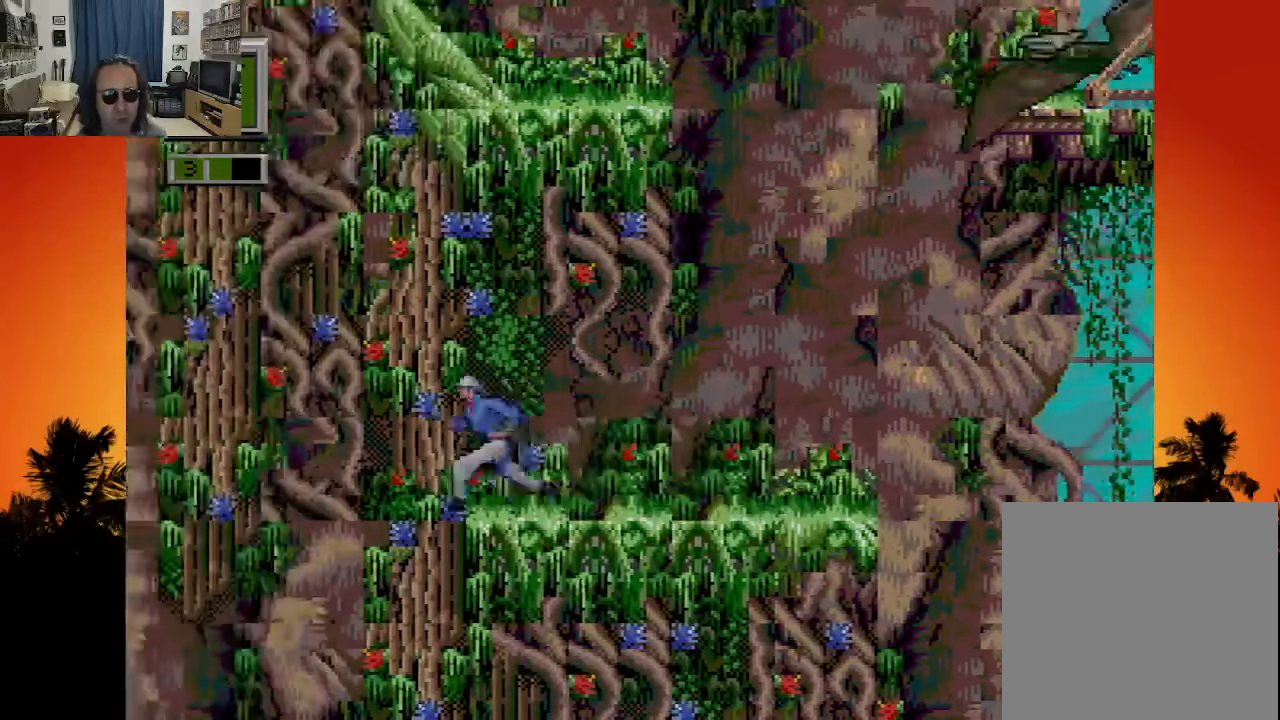
{"dt_ms": 500, "buttons": [], "left_stick": "center", "right_stick": "center", "events": []}
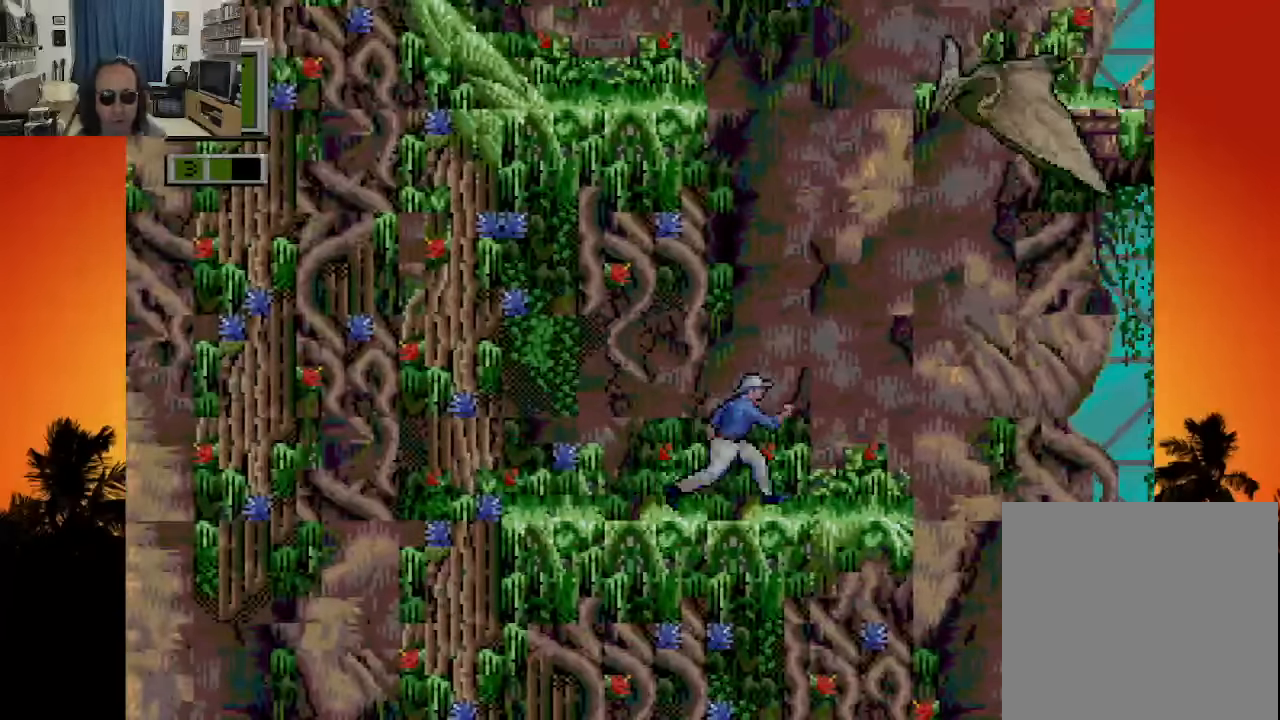
{"dt_ms": 500, "buttons": [], "left_stick": "center", "right_stick": "center", "events": []}
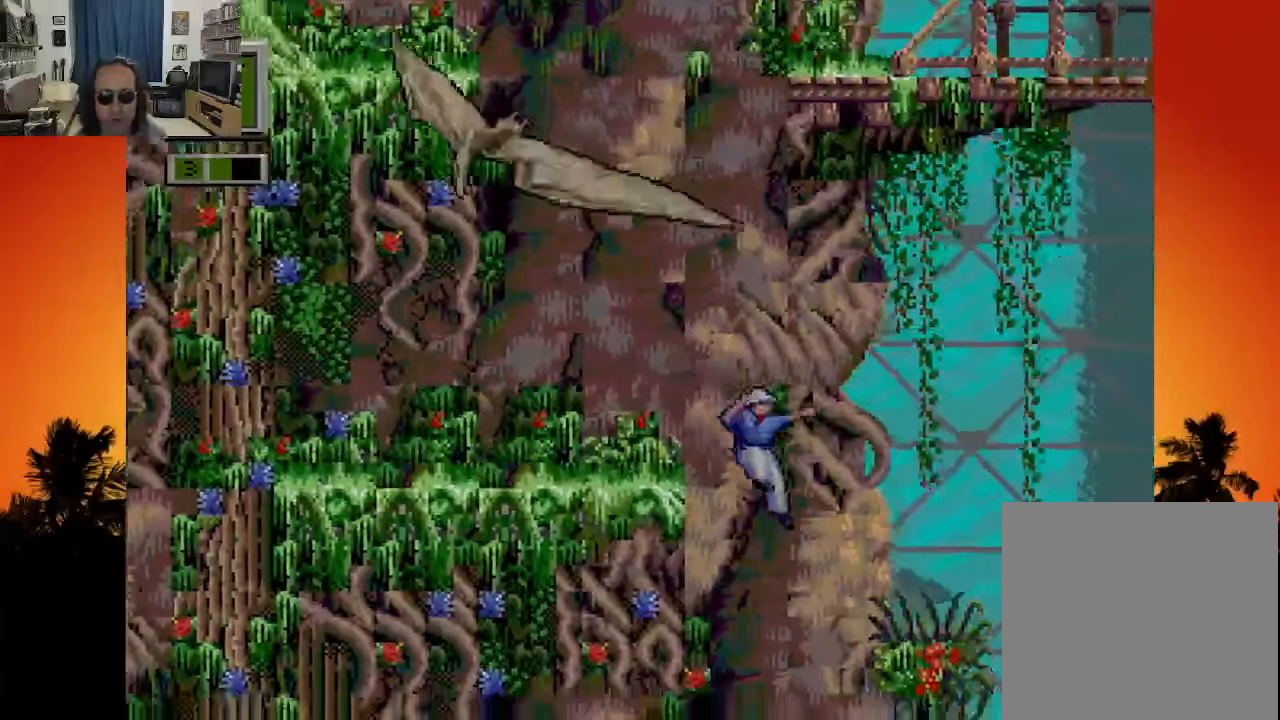
{"dt_ms": 500, "buttons": ["DPAD_DOWN"], "left_stick": "center", "right_stick": "center", "events": [[283, "DPAD_DOWN", "down"]]}
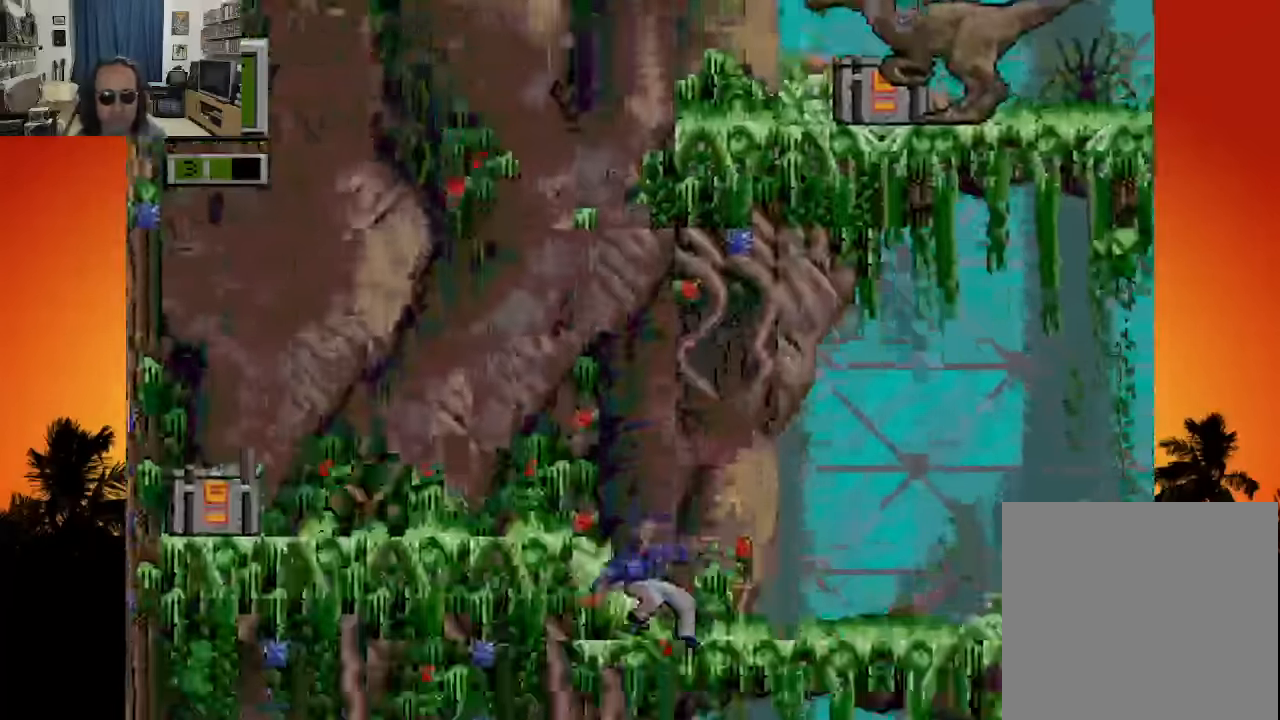
{"dt_ms": 1000, "buttons": [], "left_stick": "center", "right_stick": "center", "events": [[466, "DPAD_LEFT", "down"], [516, "DPAD_DOWN", "up"], [733, "DPAD_LEFT", "up"]]}
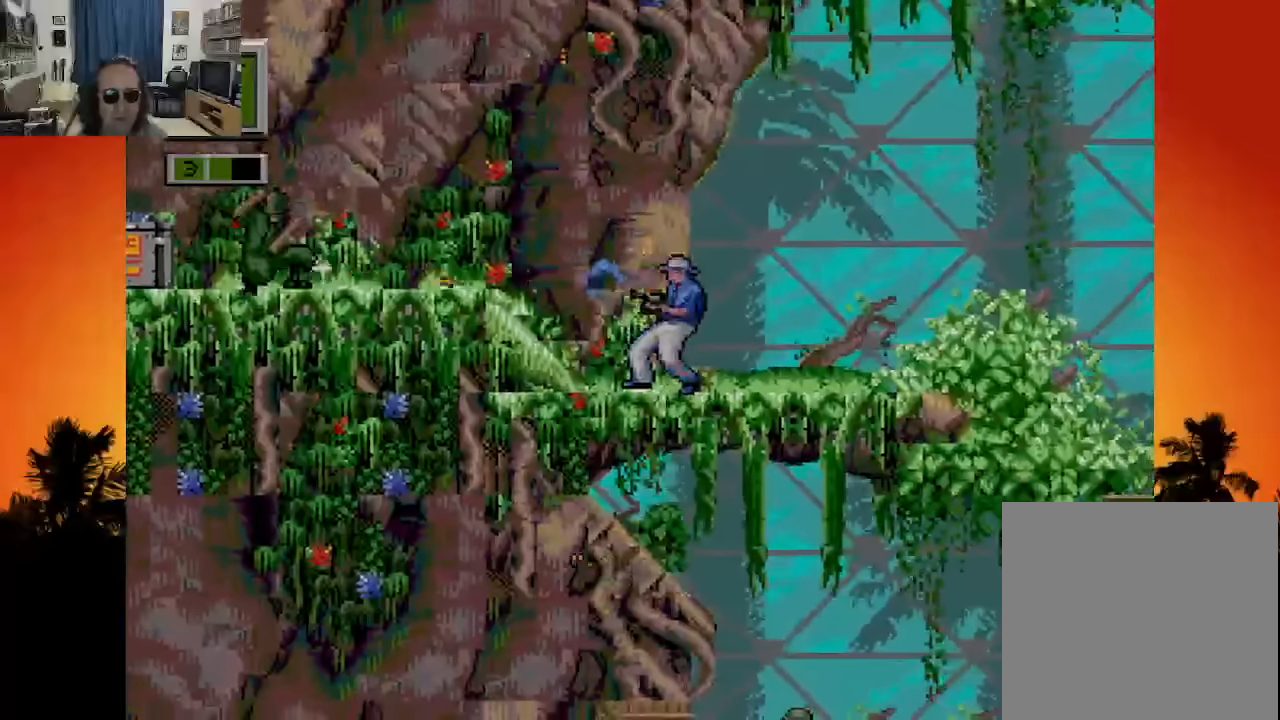
{"dt_ms": 500, "buttons": ["DPAD_LEFT"], "left_stick": "center", "right_stick": "center", "events": [[50, "DPAD_LEFT", "down"]]}
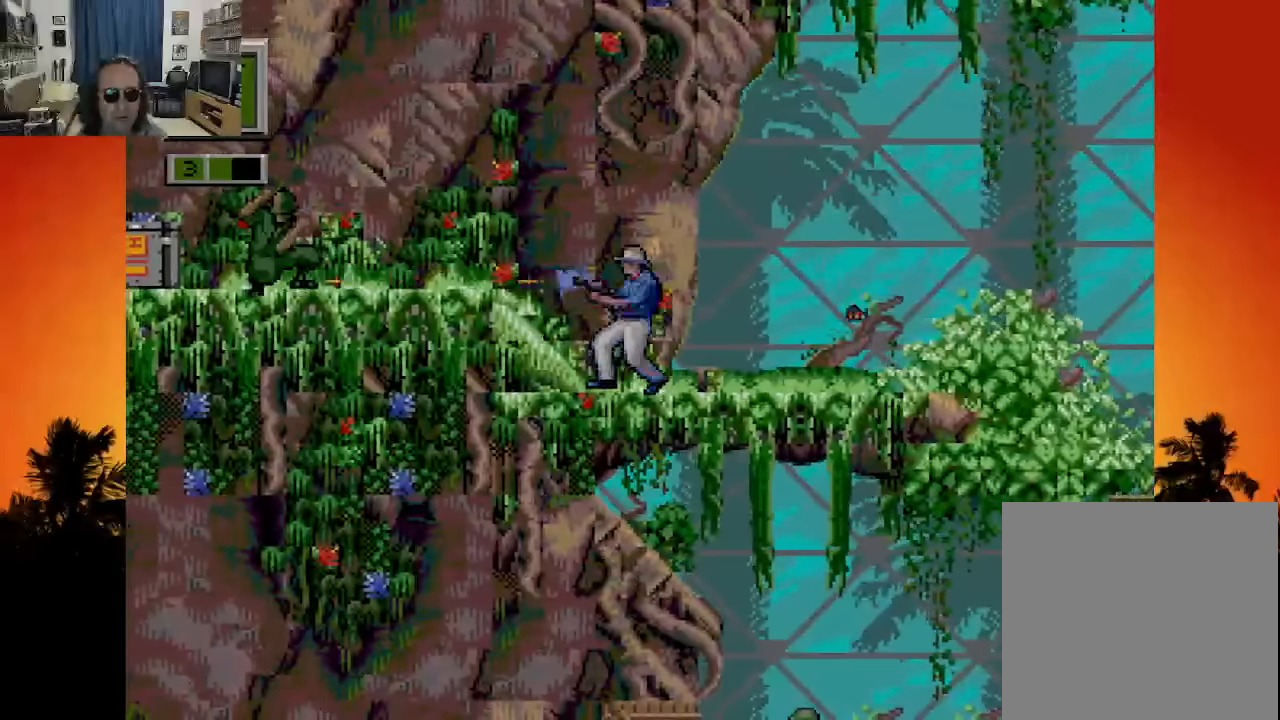
{"dt_ms": 500, "buttons": ["DPAD_LEFT"], "left_stick": "center", "right_stick": "center", "events": []}
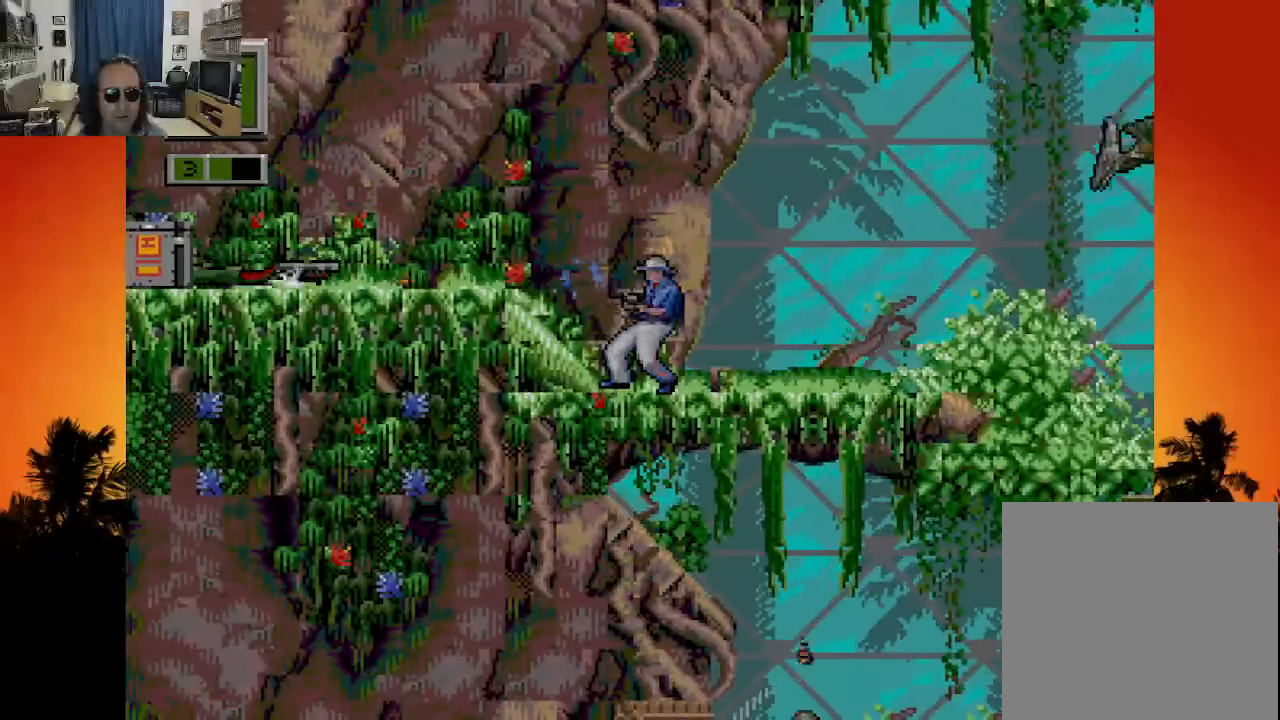
{"dt_ms": 500, "buttons": ["DPAD_LEFT"], "left_stick": "center", "right_stick": "center", "events": []}
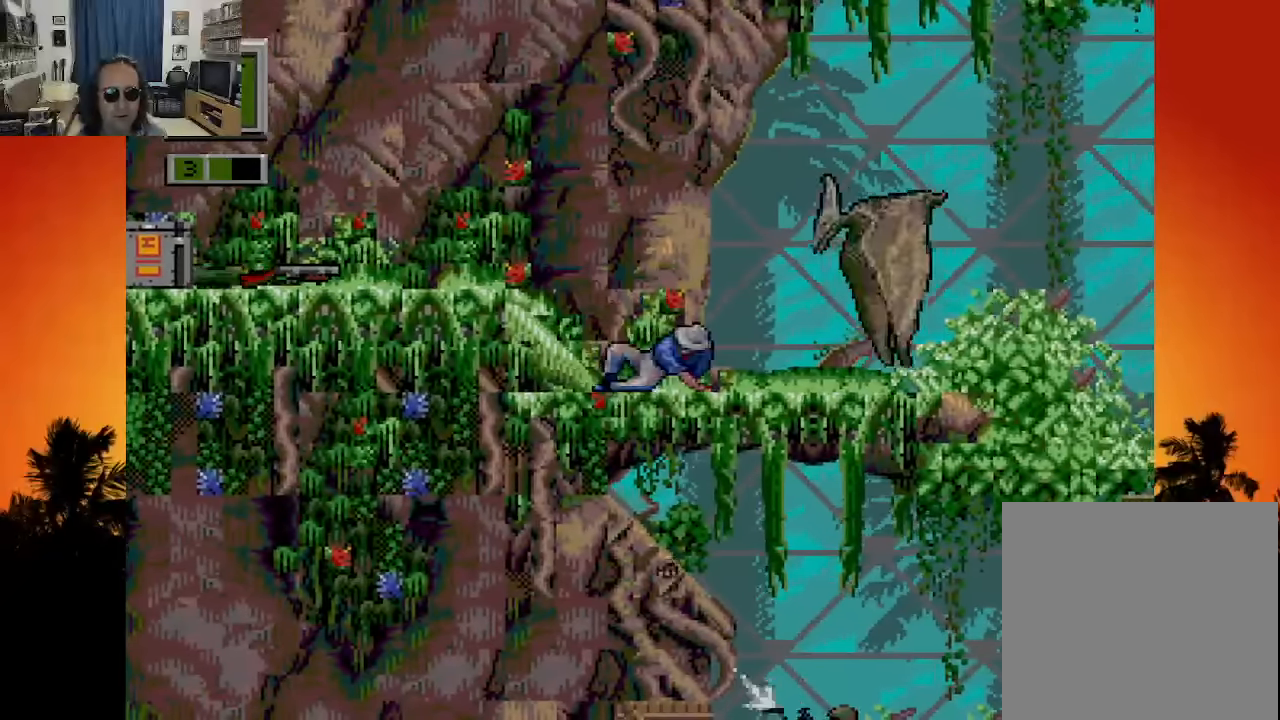
{"dt_ms": 500, "buttons": ["DPAD_LEFT"], "left_stick": "center", "right_stick": "center", "events": []}
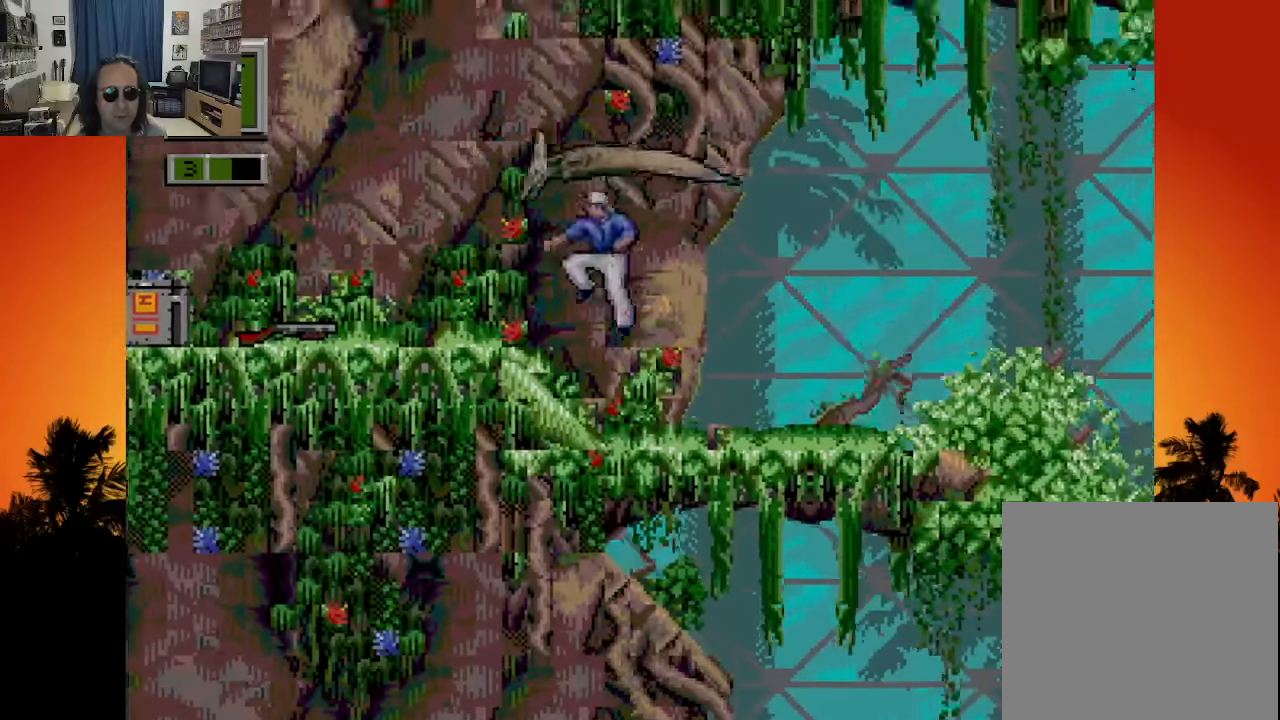
{"dt_ms": 500, "buttons": ["DPAD_LEFT"], "left_stick": "center", "right_stick": "center", "events": []}
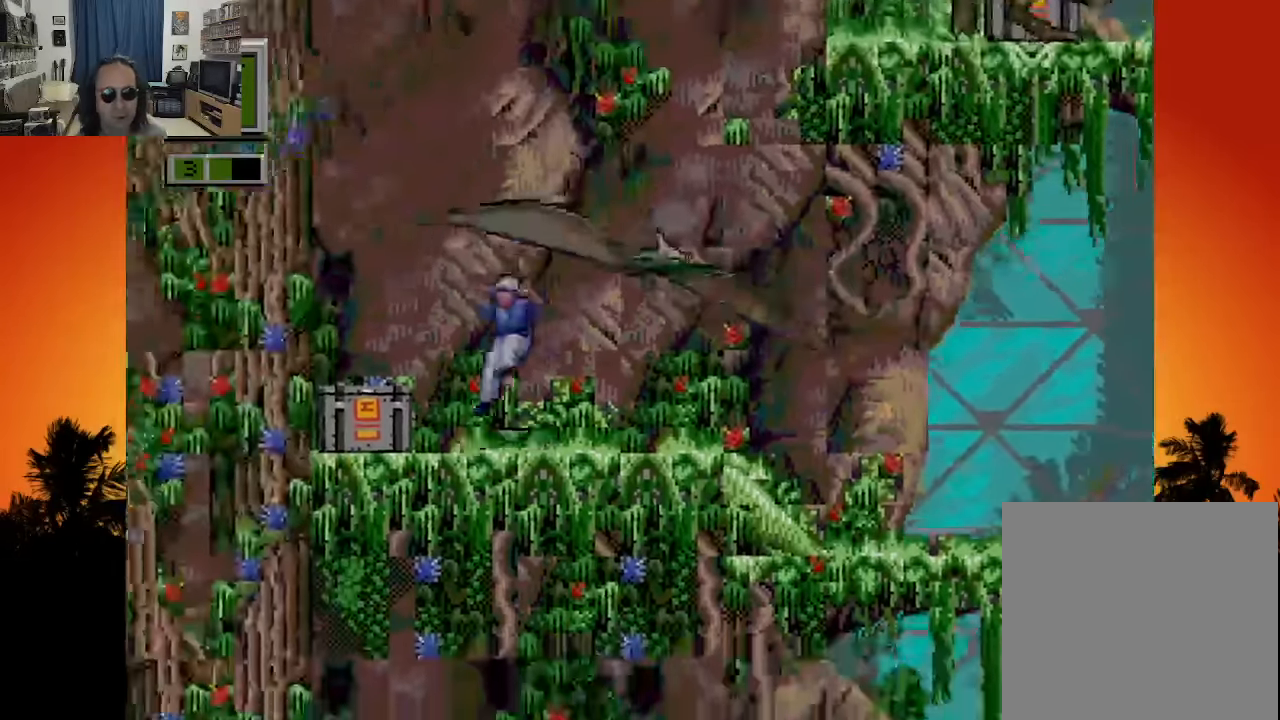
{"dt_ms": 500, "buttons": ["DPAD_DOWN"], "left_stick": "center", "right_stick": "center", "events": [[283, "DPAD_DOWN", "down"], [316, "DPAD_LEFT", "up"]]}
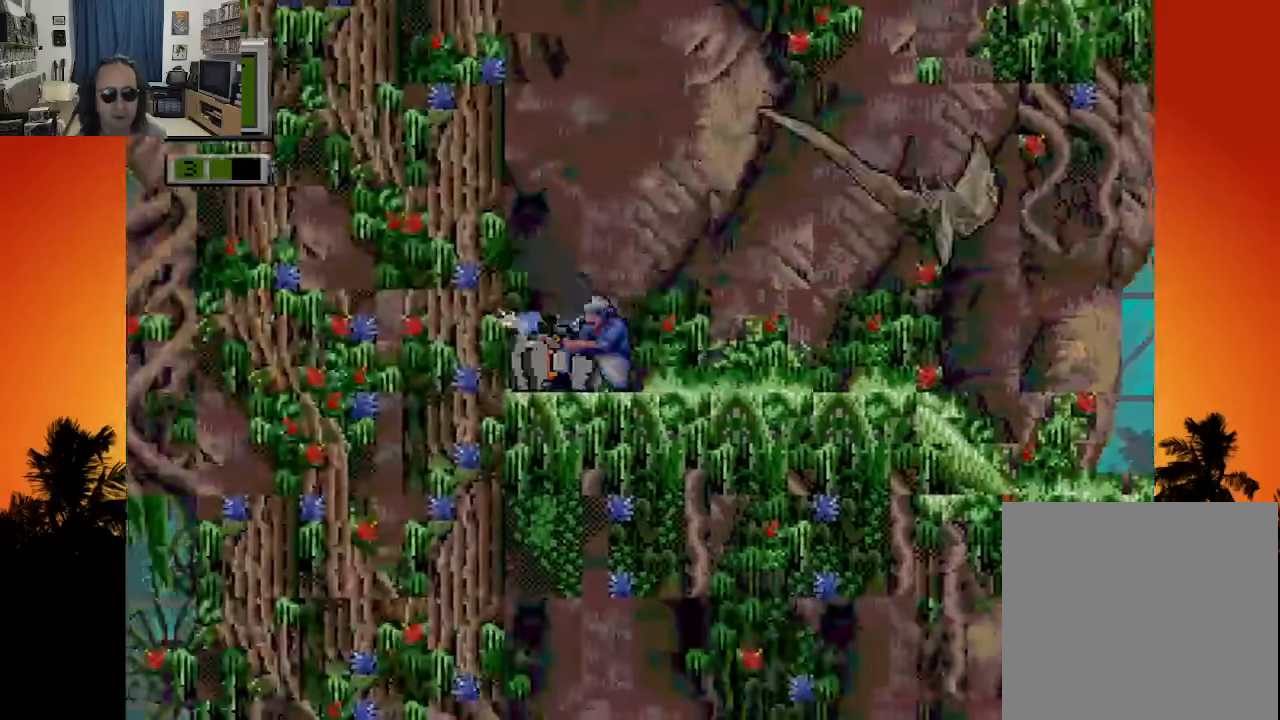
{"dt_ms": 500, "buttons": ["DPAD_LEFT"], "left_stick": "center", "right_stick": "center", "events": [[383, "DPAD_LEFT", "down"], [416, "DPAD_DOWN", "up"]]}